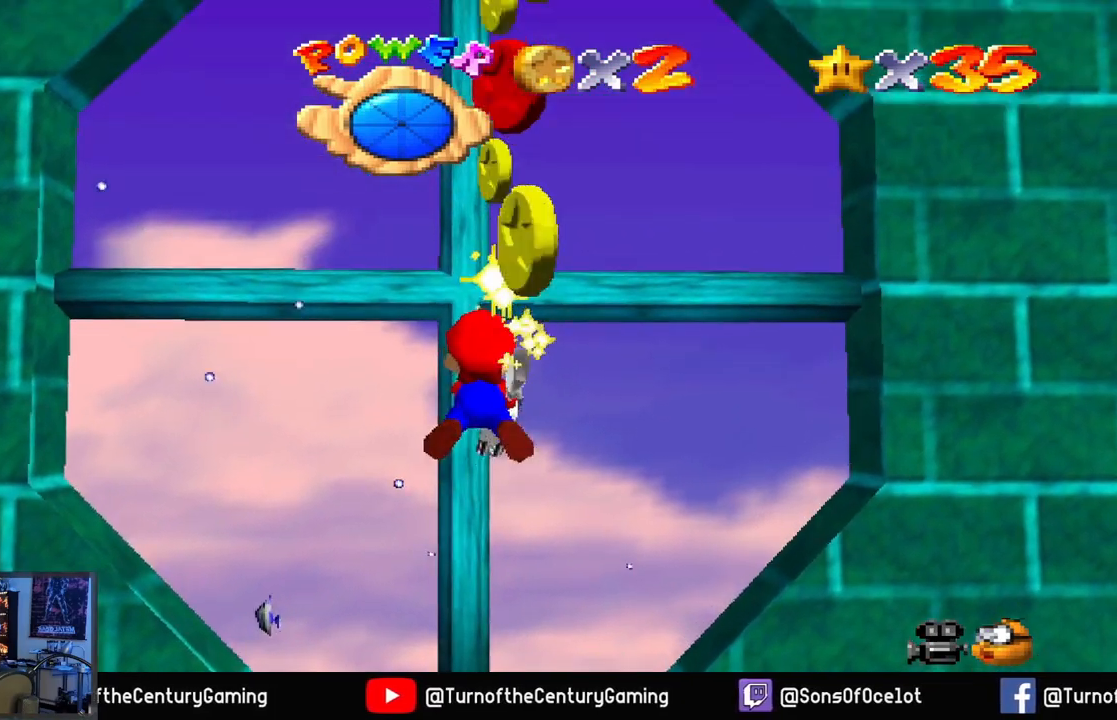
Gameplay with a controller (Xbox layout); each line is a JSON object with the inputs held at the frame after it. "events" lists button and stick changes between this image and that frame as [ms after this image, input, new state], when the widget could be followed in between.
{"buttons": [], "left_stick": "down", "right_stick": "center", "events": [[100, "left_stick", "down"], [117, "A", "up"]]}
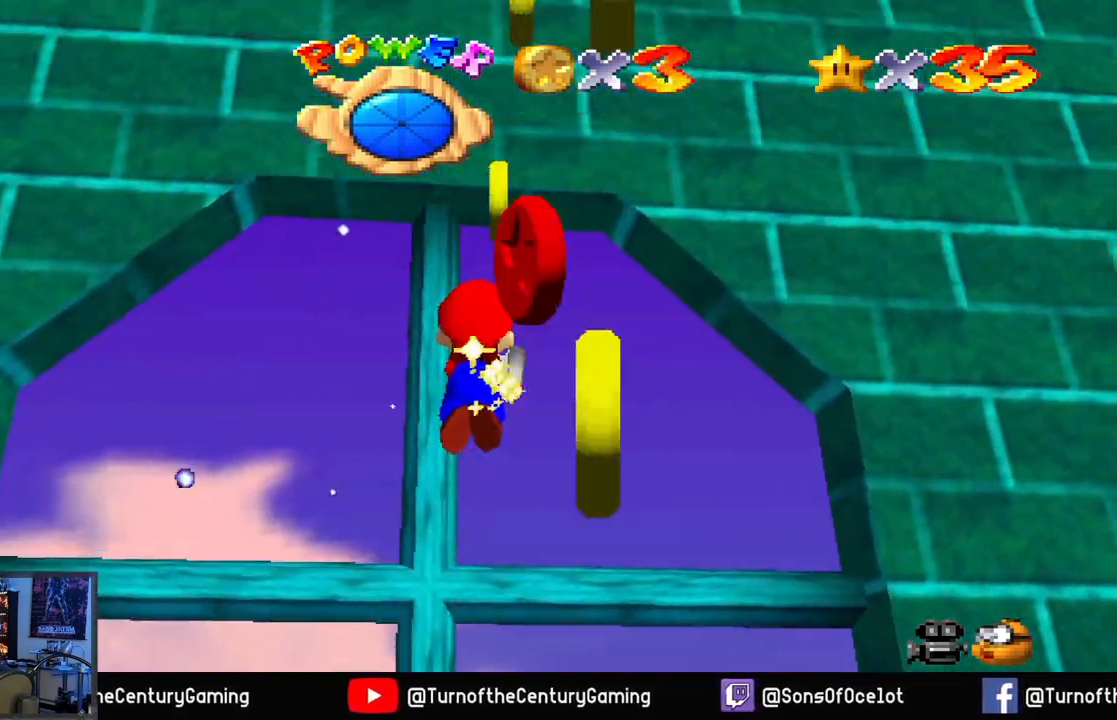
{"buttons": [], "left_stick": "right", "right_stick": "center", "events": [[167, "left_stick", "right"]]}
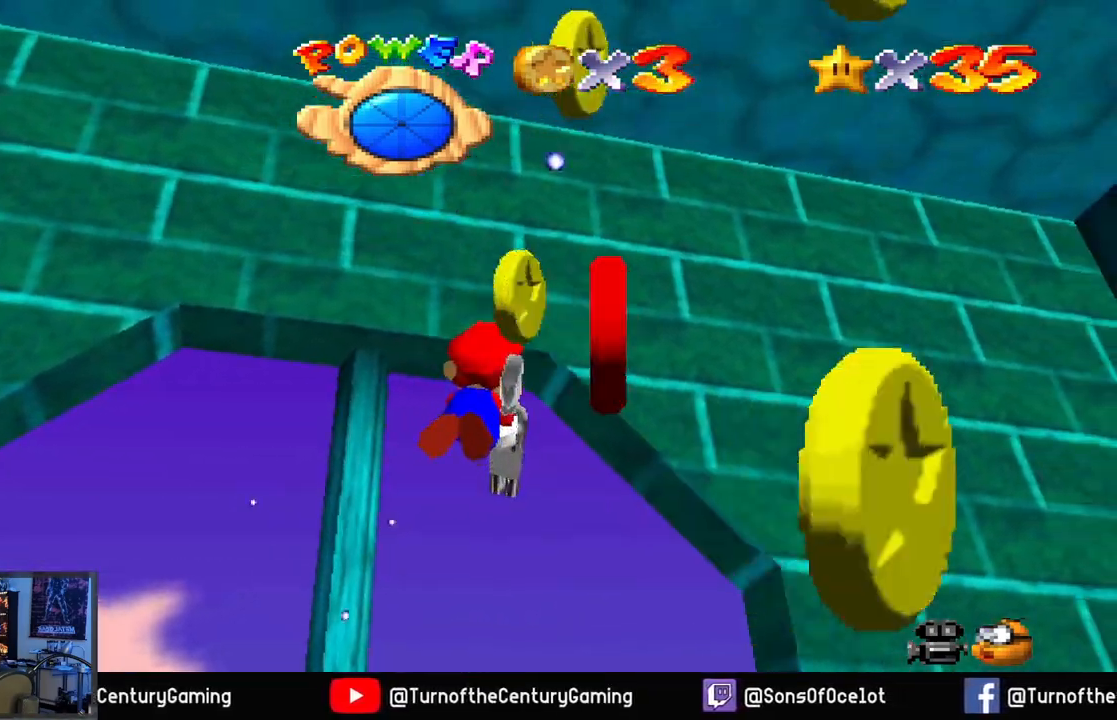
{"buttons": [], "left_stick": "right", "right_stick": "center", "events": []}
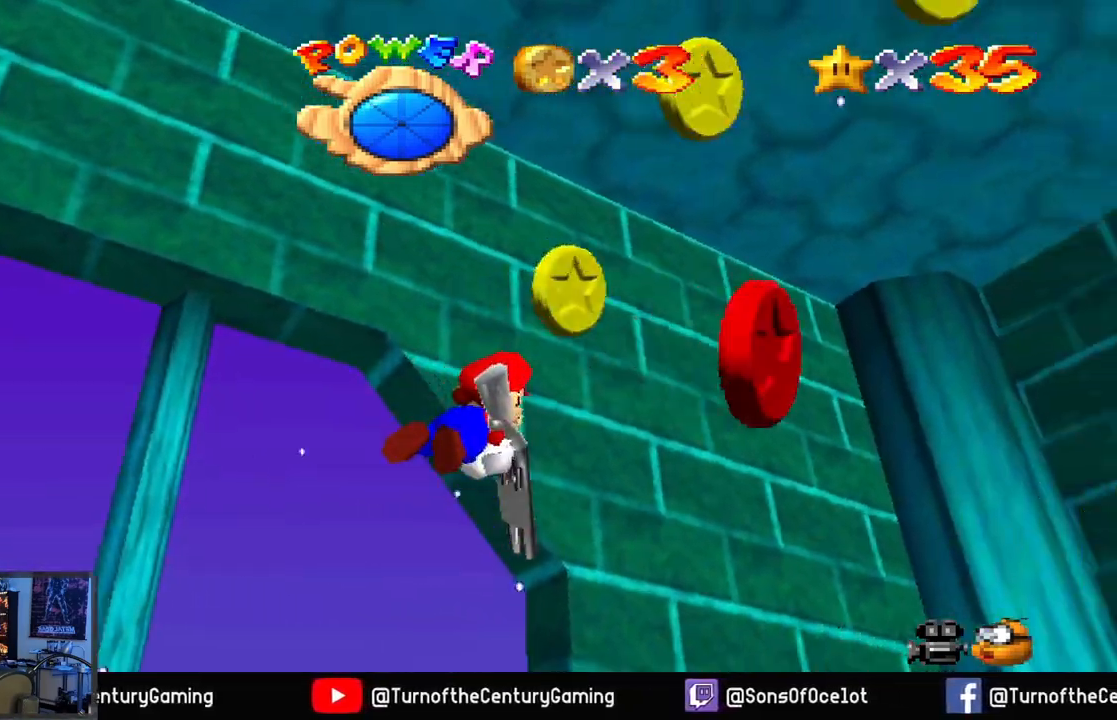
{"buttons": [], "left_stick": "right", "right_stick": "center", "events": []}
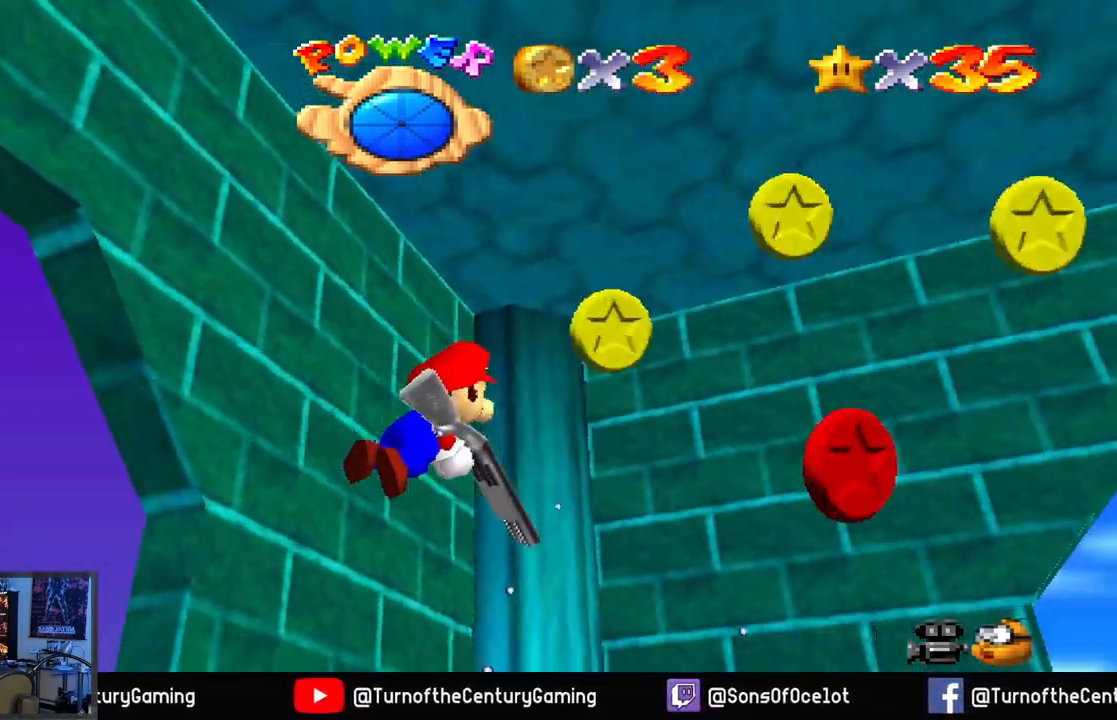
{"buttons": ["A"], "left_stick": "up-right", "right_stick": "center", "events": [[184, "left_stick", "up-right"], [301, "A", "down"]]}
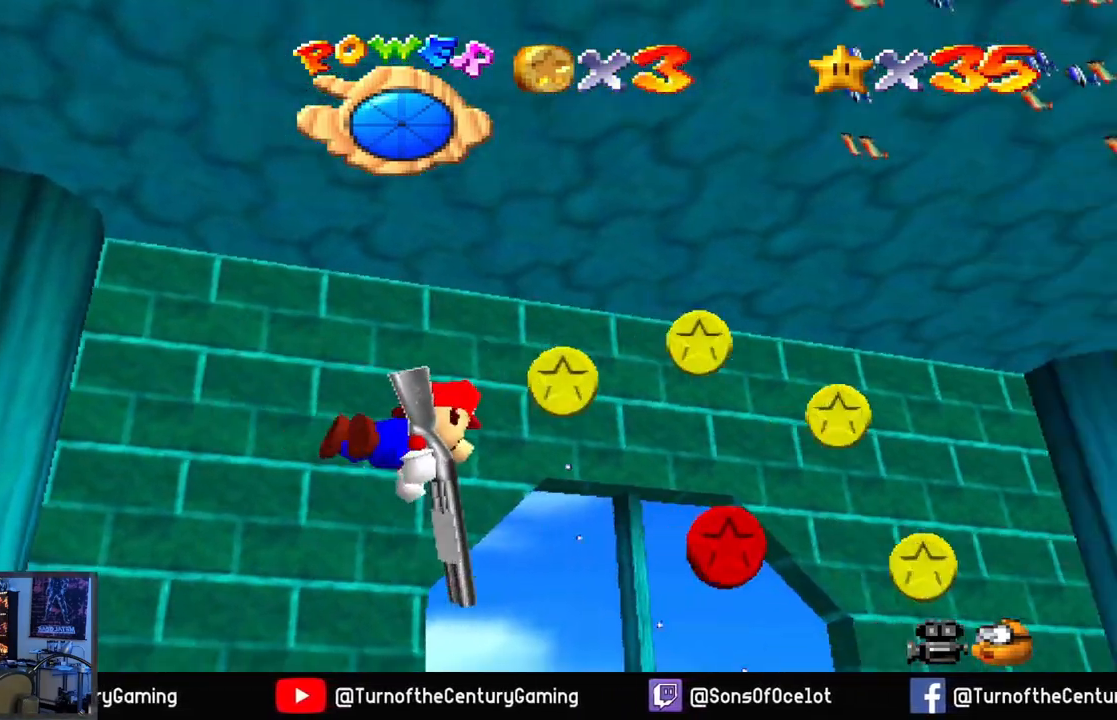
{"buttons": ["A"], "left_stick": "center", "right_stick": "center", "events": [[100, "A", "up"], [133, "left_stick", "center"], [367, "A", "down"]]}
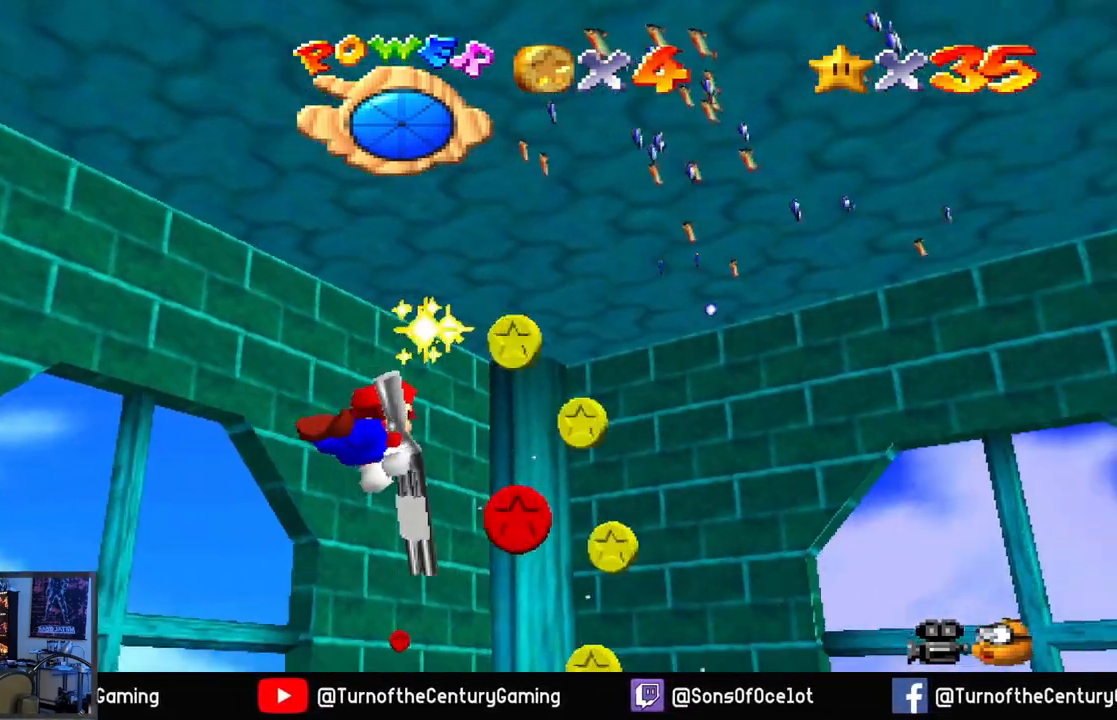
{"buttons": [], "left_stick": "up", "right_stick": "center", "events": [[251, "A", "up"], [284, "left_stick", "up"]]}
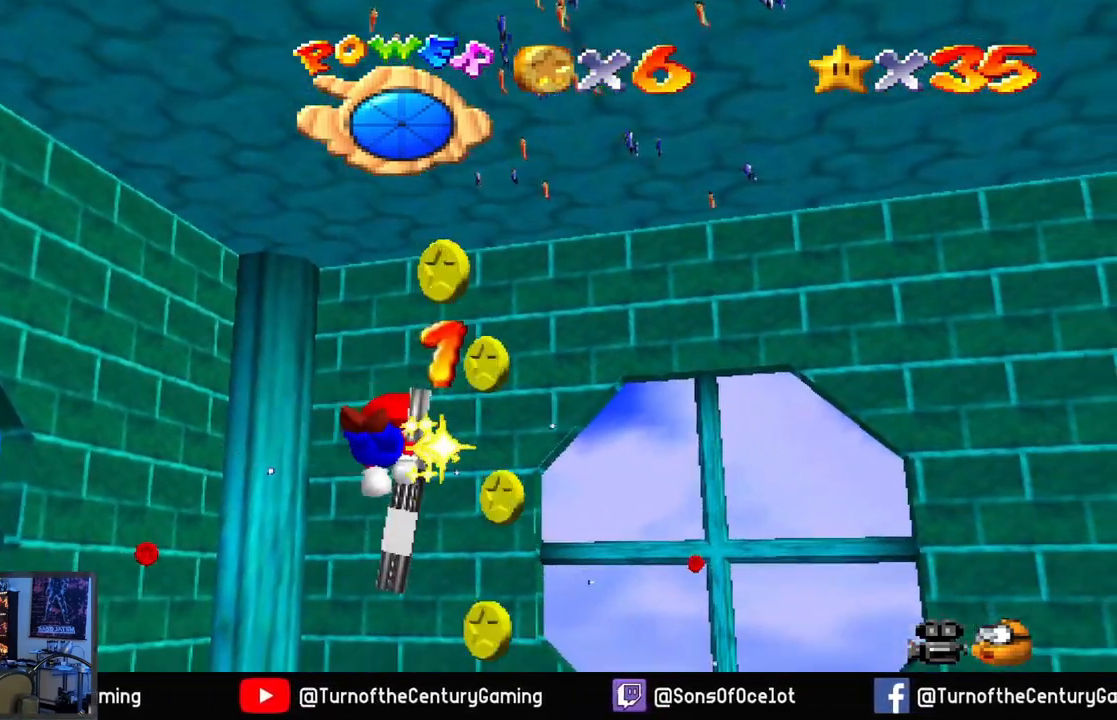
{"buttons": ["A"], "left_stick": "down-left", "right_stick": "center", "events": [[117, "left_stick", "up-left"], [183, "A", "down"], [484, "left_stick", "down-left"]]}
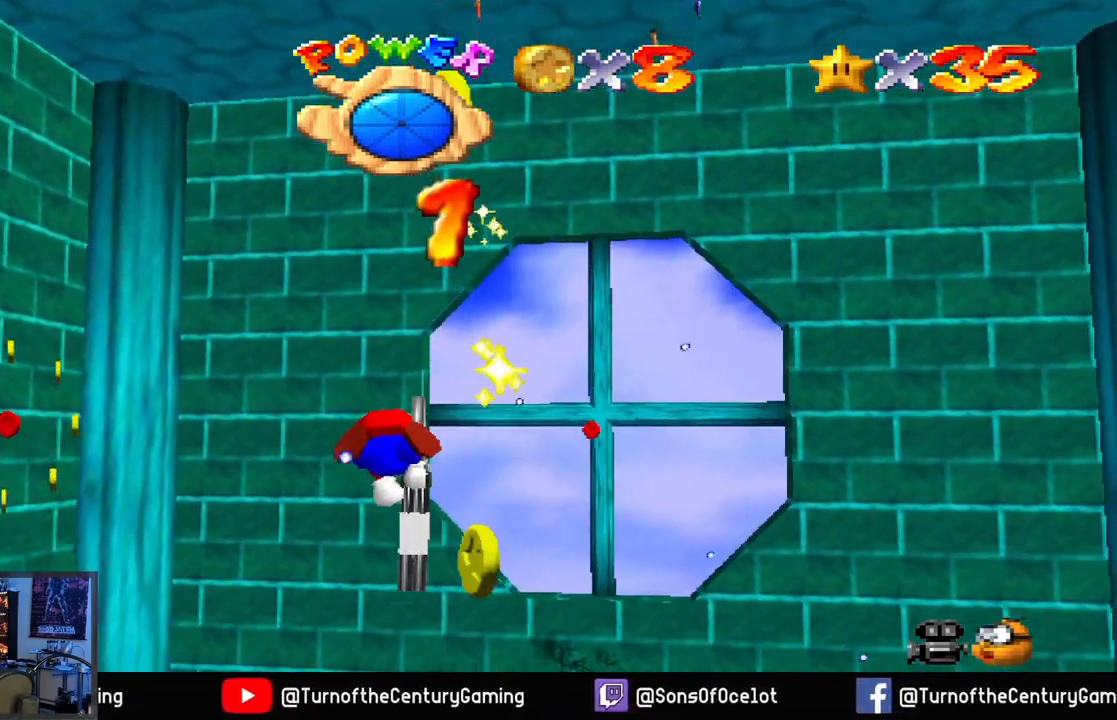
{"buttons": ["A"], "left_stick": "down-left", "right_stick": "center", "events": [[50, "A", "up"], [251, "A", "down"]]}
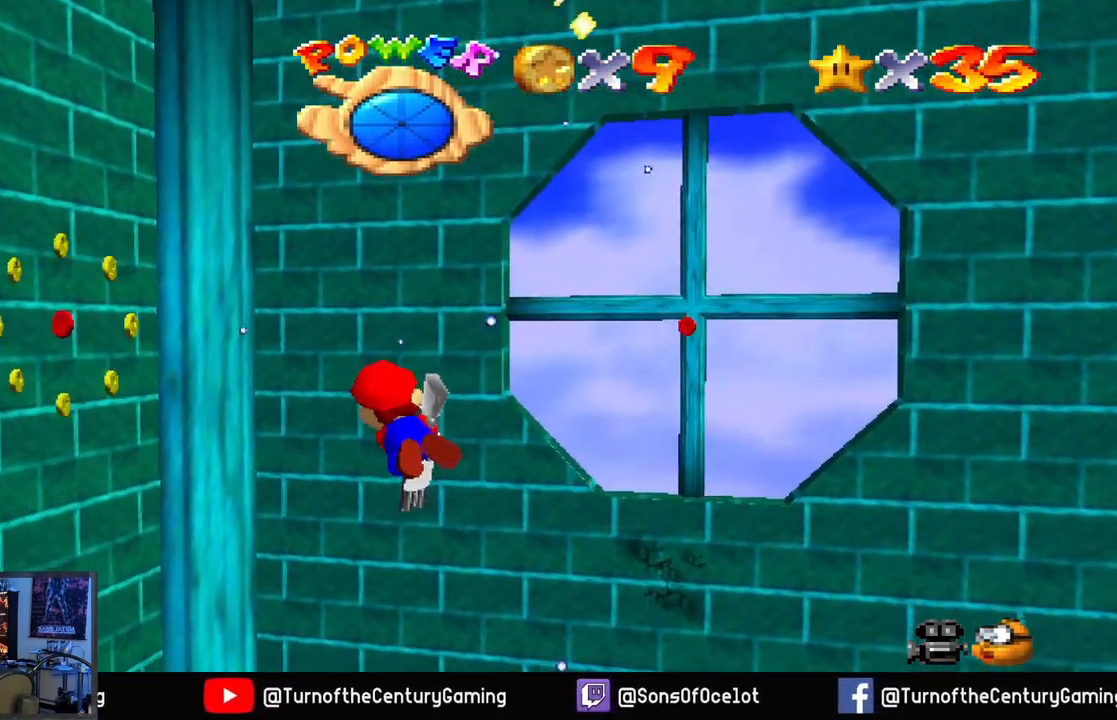
{"buttons": ["A"], "left_stick": "center", "right_stick": "center", "events": [[200, "A", "up"], [217, "left_stick", "center"], [434, "A", "down"]]}
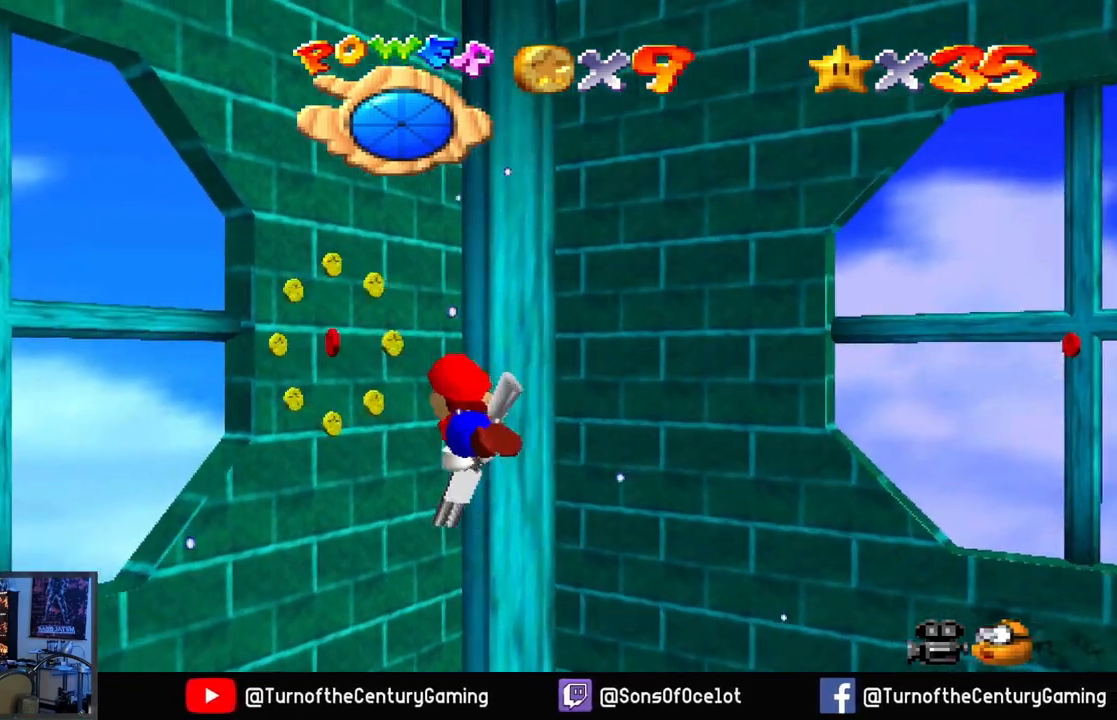
{"buttons": [], "left_stick": "down-right", "right_stick": "center", "events": [[434, "A", "up"], [484, "left_stick", "down-right"]]}
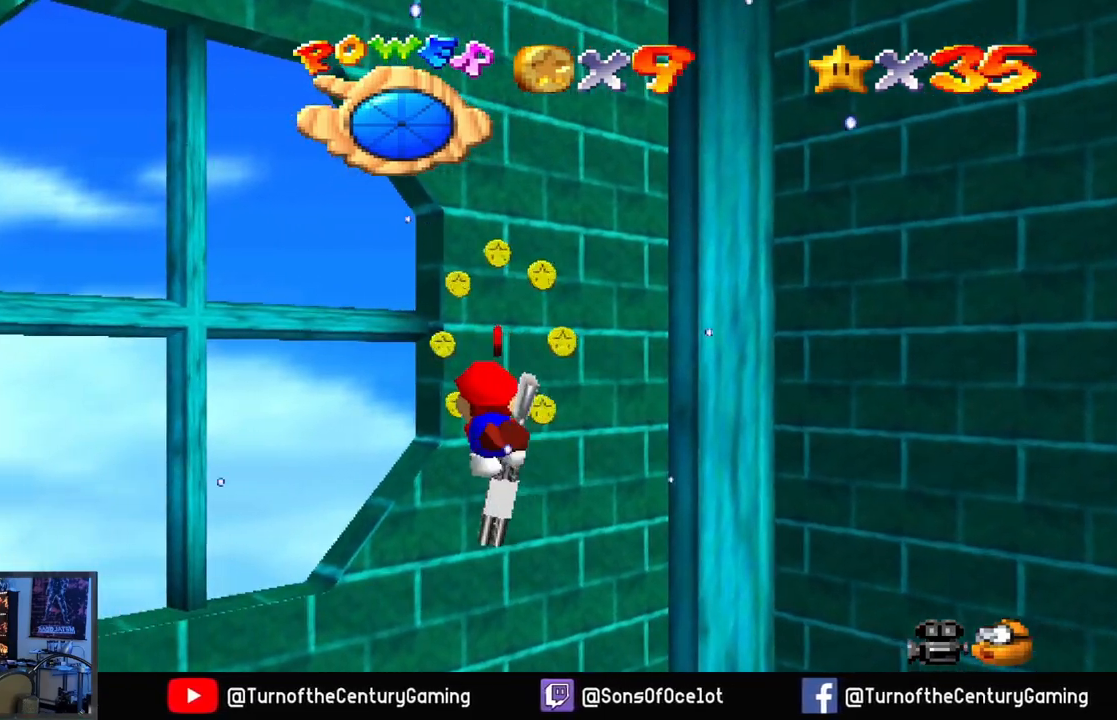
{"buttons": ["A"], "left_stick": "right", "right_stick": "center", "events": [[117, "A", "down"], [150, "left_stick", "center"], [417, "left_stick", "right"]]}
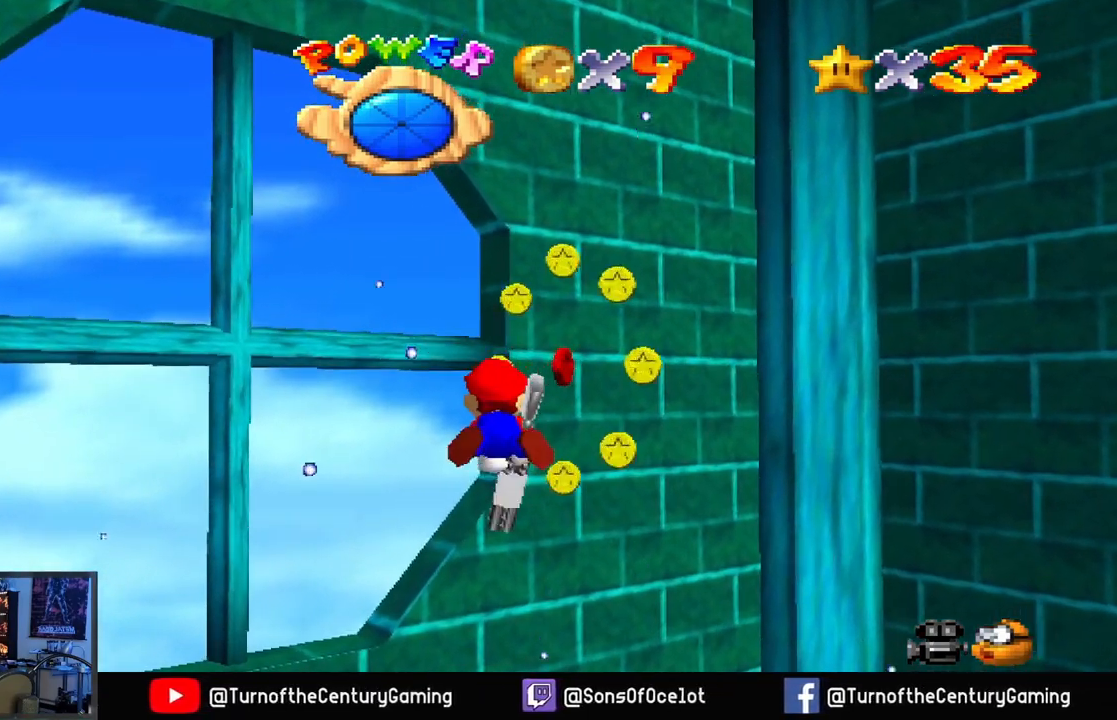
{"buttons": ["A"], "left_stick": "down-right", "right_stick": "center", "events": [[17, "A", "up"], [217, "A", "down"], [267, "left_stick", "down"], [317, "left_stick", "center"], [467, "left_stick", "down-right"]]}
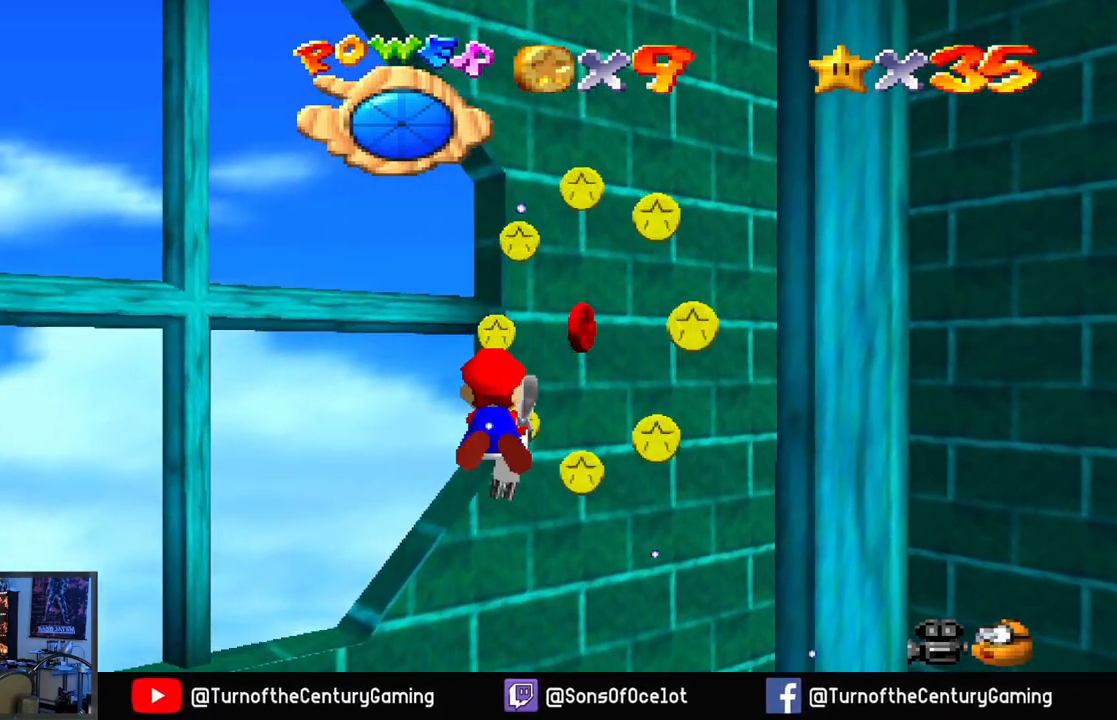
{"buttons": [], "left_stick": "right", "right_stick": "center", "events": [[117, "A", "up"], [417, "left_stick", "right"]]}
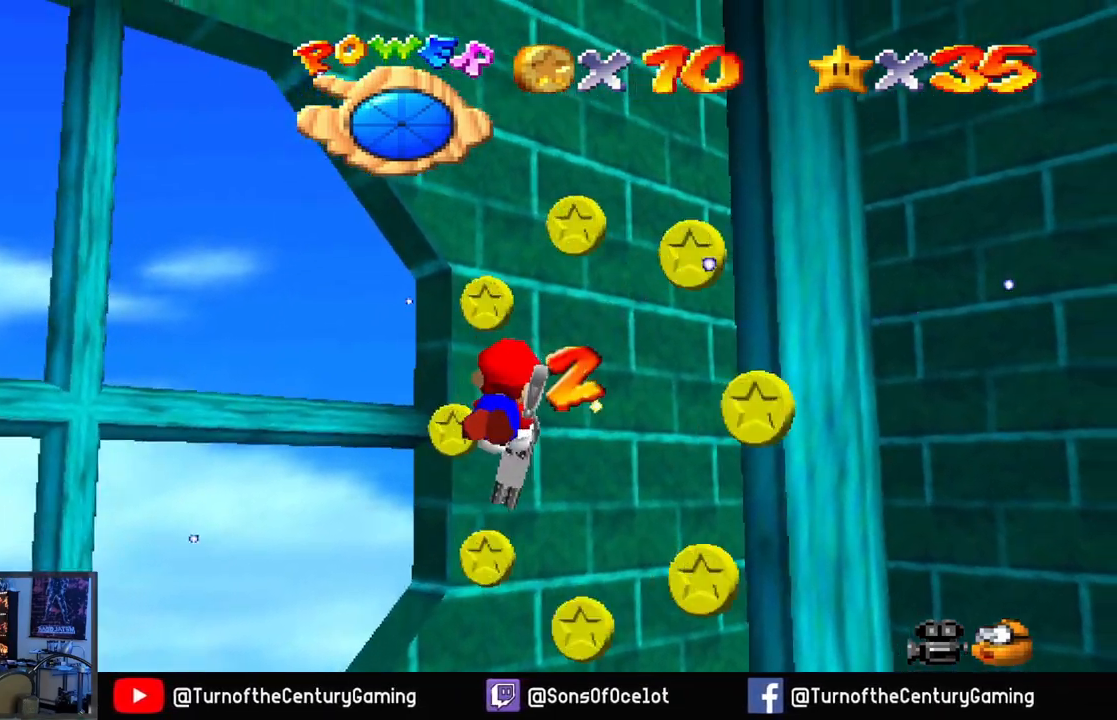
{"buttons": ["A"], "left_stick": "up-right", "right_stick": "center", "events": [[17, "left_stick", "up-right"], [167, "A", "down"]]}
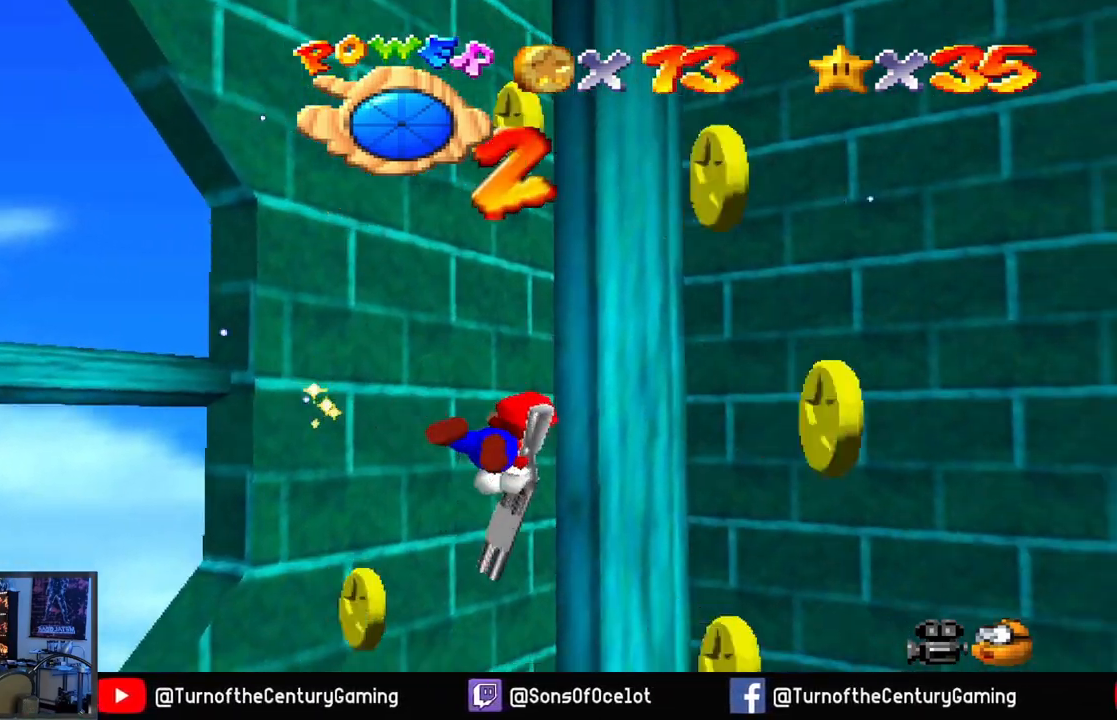
{"buttons": ["A"], "left_stick": "right", "right_stick": "center", "events": [[67, "left_stick", "right"], [117, "A", "up"], [283, "A", "down"]]}
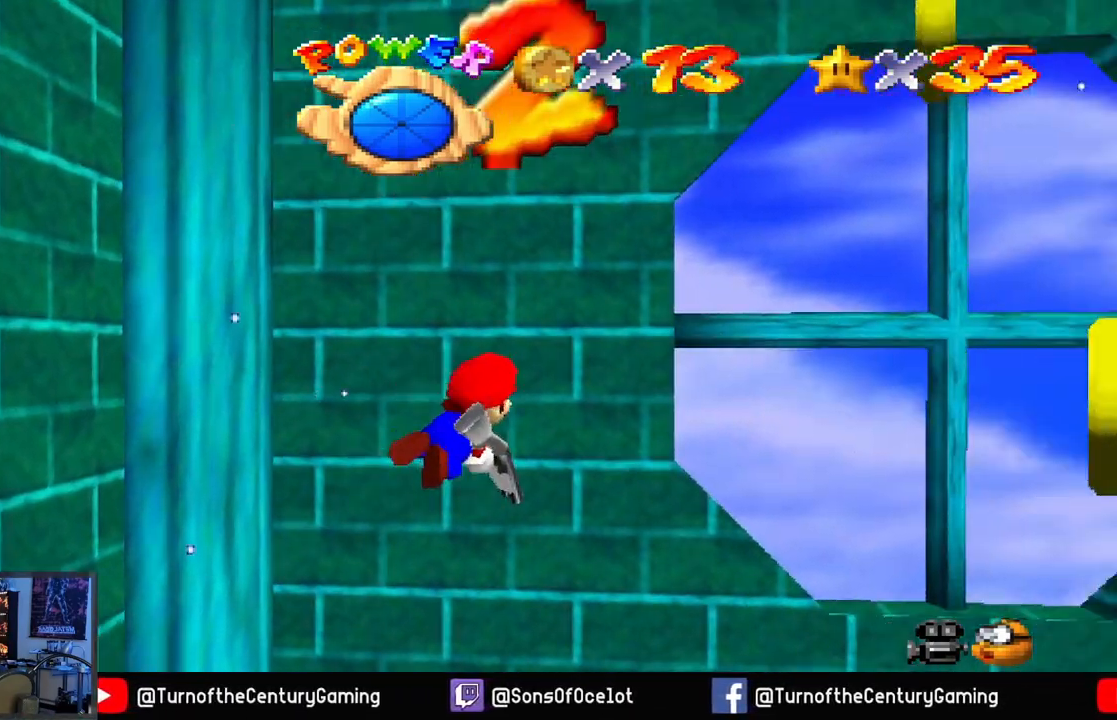
{"buttons": ["A"], "left_stick": "right", "right_stick": "center", "events": [[50, "left_stick", "center"], [201, "A", "up"], [451, "A", "down"], [484, "left_stick", "right"]]}
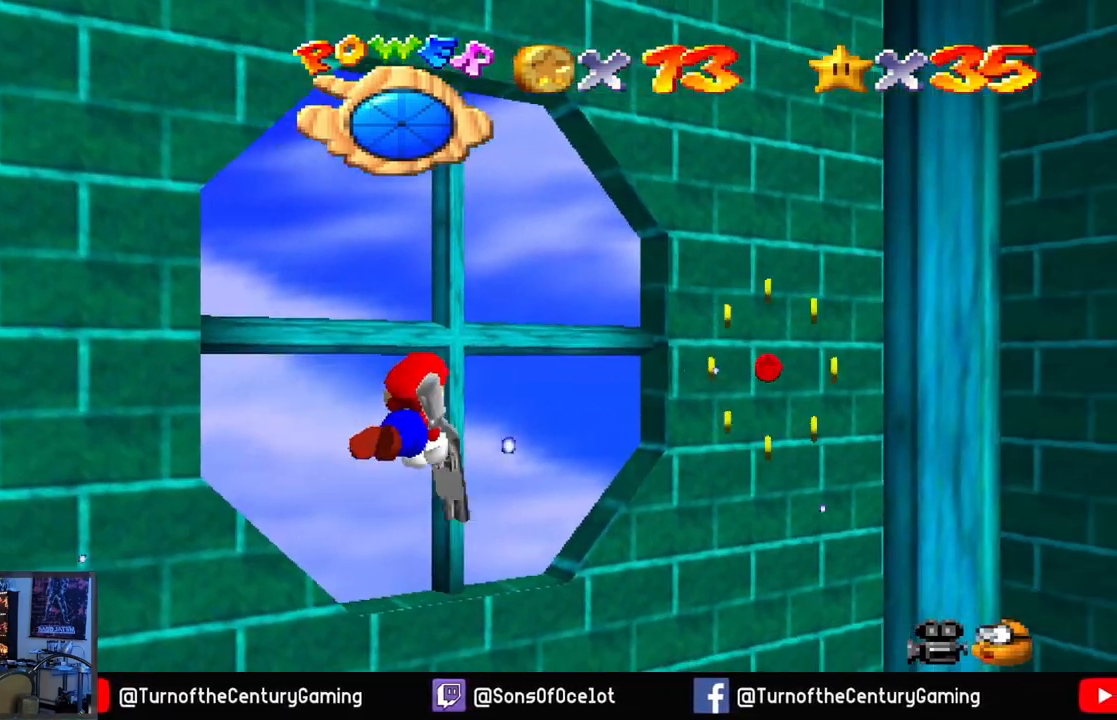
{"buttons": [], "left_stick": "right", "right_stick": "center", "events": [[150, "left_stick", "center"], [417, "A", "up"], [484, "left_stick", "right"]]}
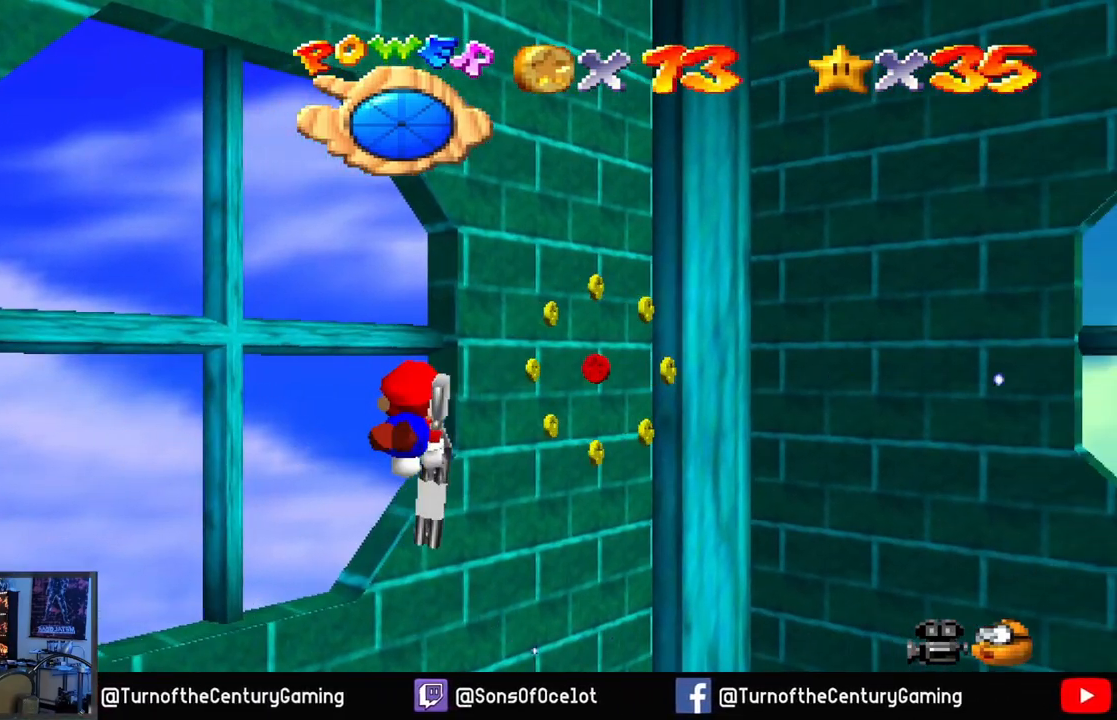
{"buttons": ["A"], "left_stick": "right", "right_stick": "center", "events": [[151, "A", "down"], [251, "left_stick", "center"], [484, "left_stick", "right"]]}
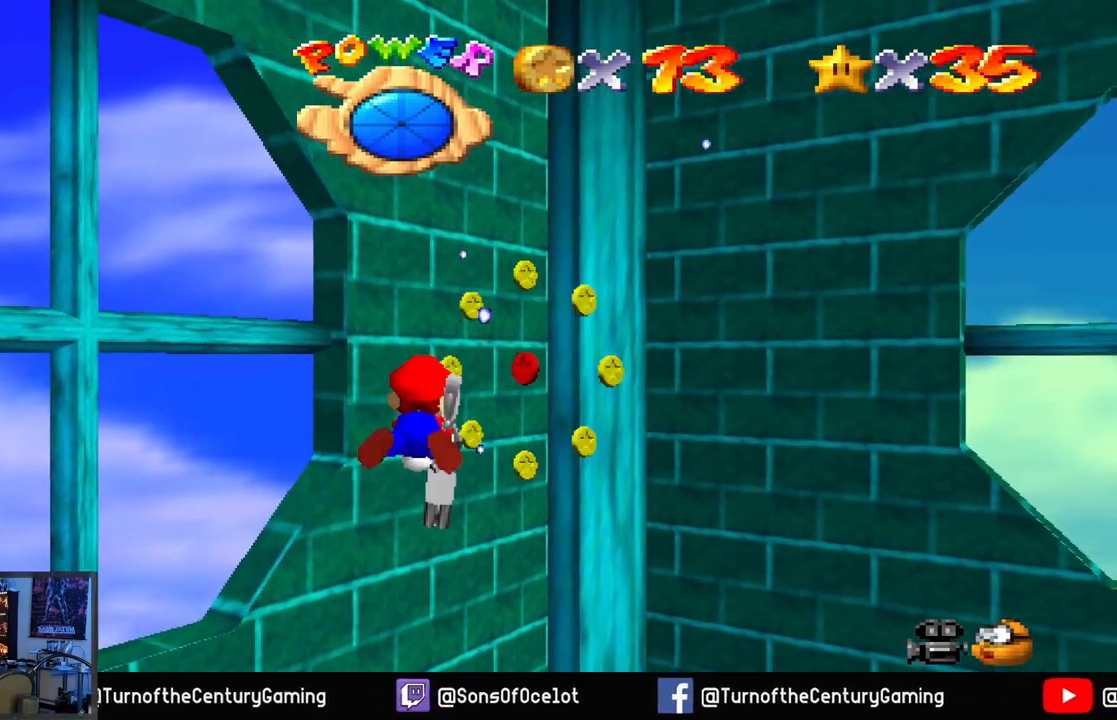
{"buttons": ["A"], "left_stick": "center", "right_stick": "center", "events": [[33, "A", "up"], [233, "left_stick", "center"], [283, "A", "down"]]}
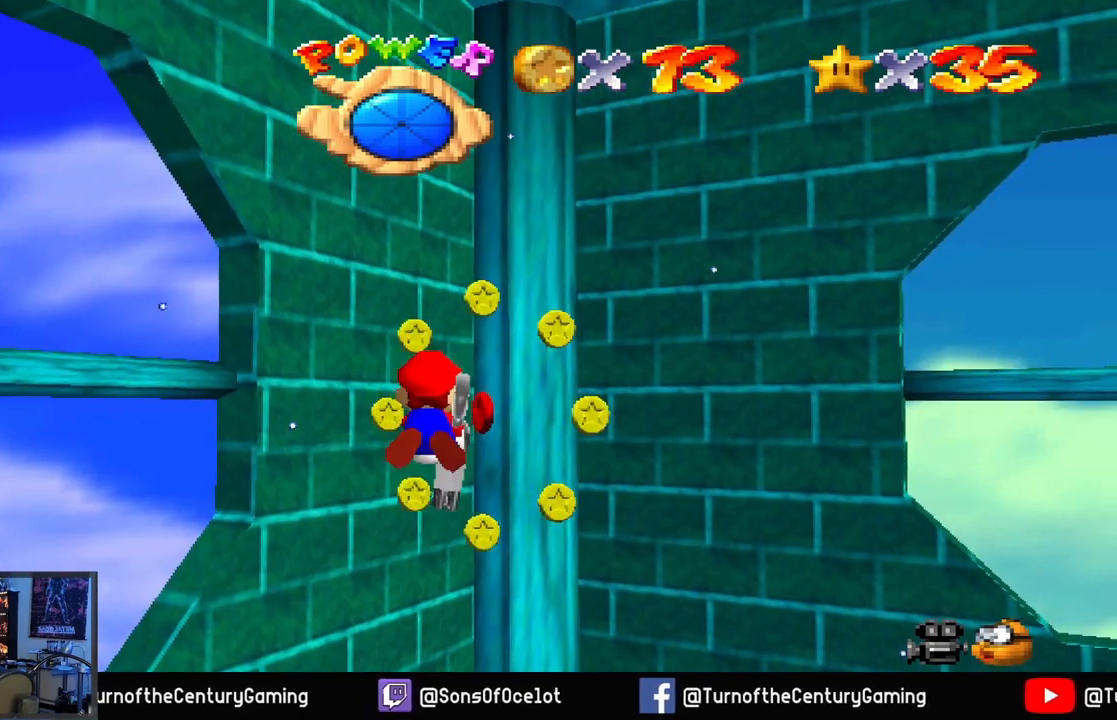
{"buttons": ["A"], "left_stick": "down-right", "right_stick": "center", "events": [[17, "left_stick", "up"], [201, "left_stick", "center"], [234, "A", "up"], [401, "left_stick", "down-right"], [417, "A", "down"]]}
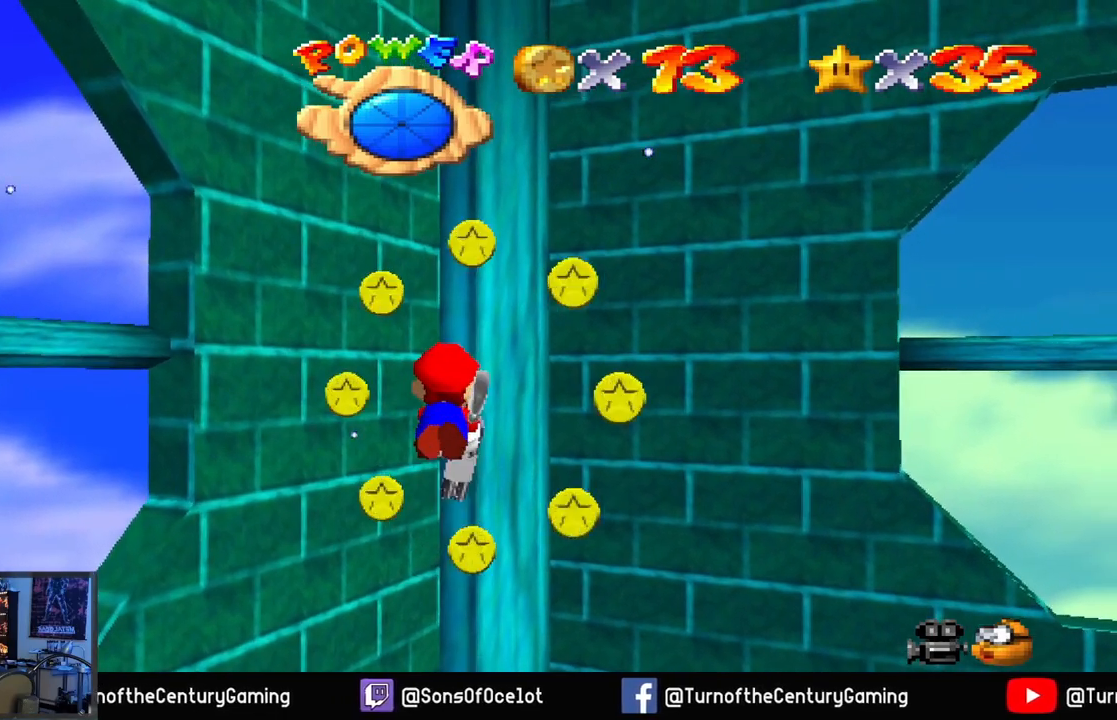
{"buttons": ["A"], "left_stick": "up-right", "right_stick": "center", "events": [[67, "left_stick", "center"], [200, "A", "up"], [200, "left_stick", "up-right"], [500, "A", "down"]]}
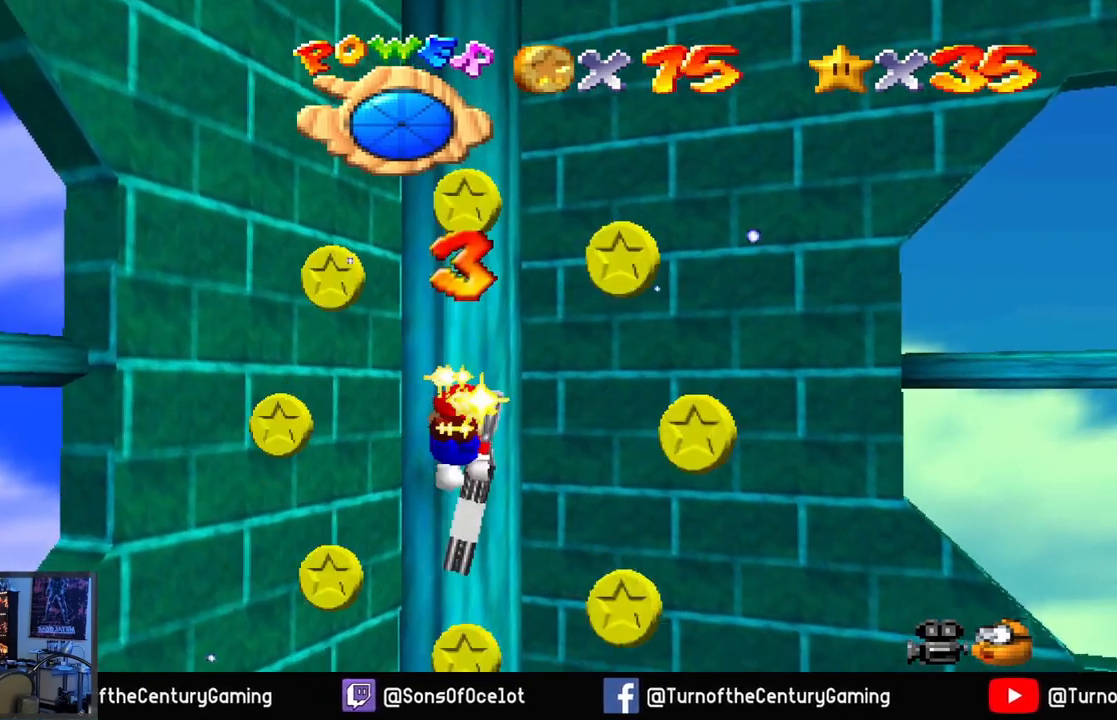
{"buttons": [], "left_stick": "right", "right_stick": "center", "events": [[151, "left_stick", "right"], [484, "A", "up"]]}
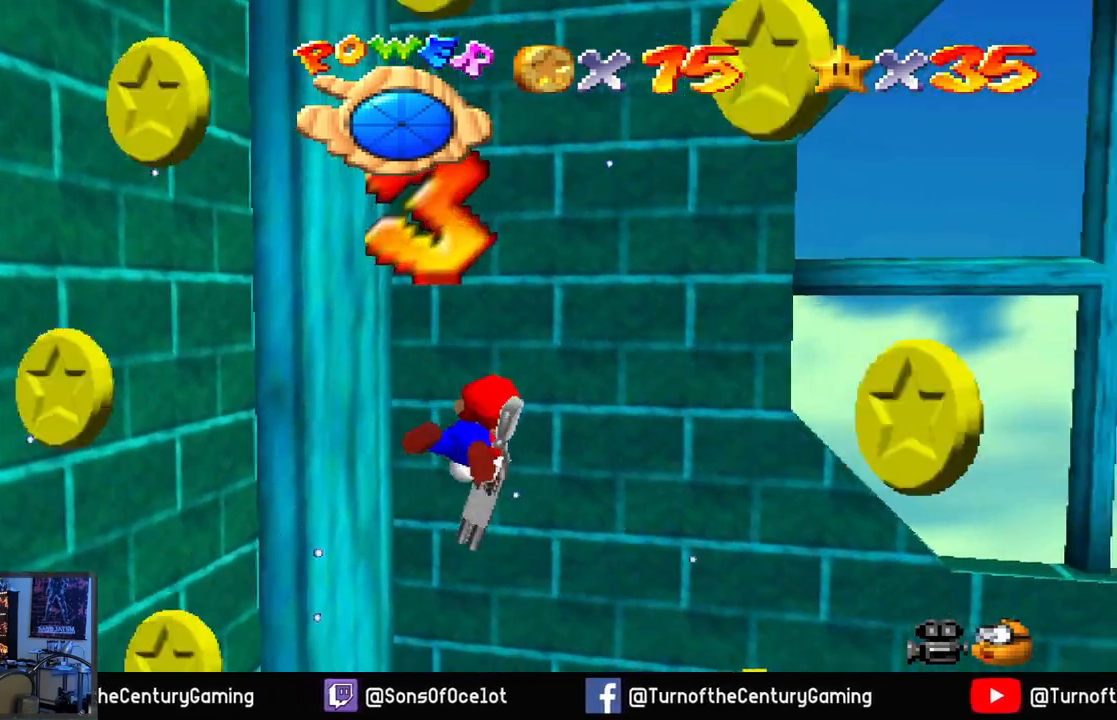
{"buttons": ["A"], "left_stick": "center", "right_stick": "center", "events": [[283, "A", "down"], [367, "left_stick", "center"]]}
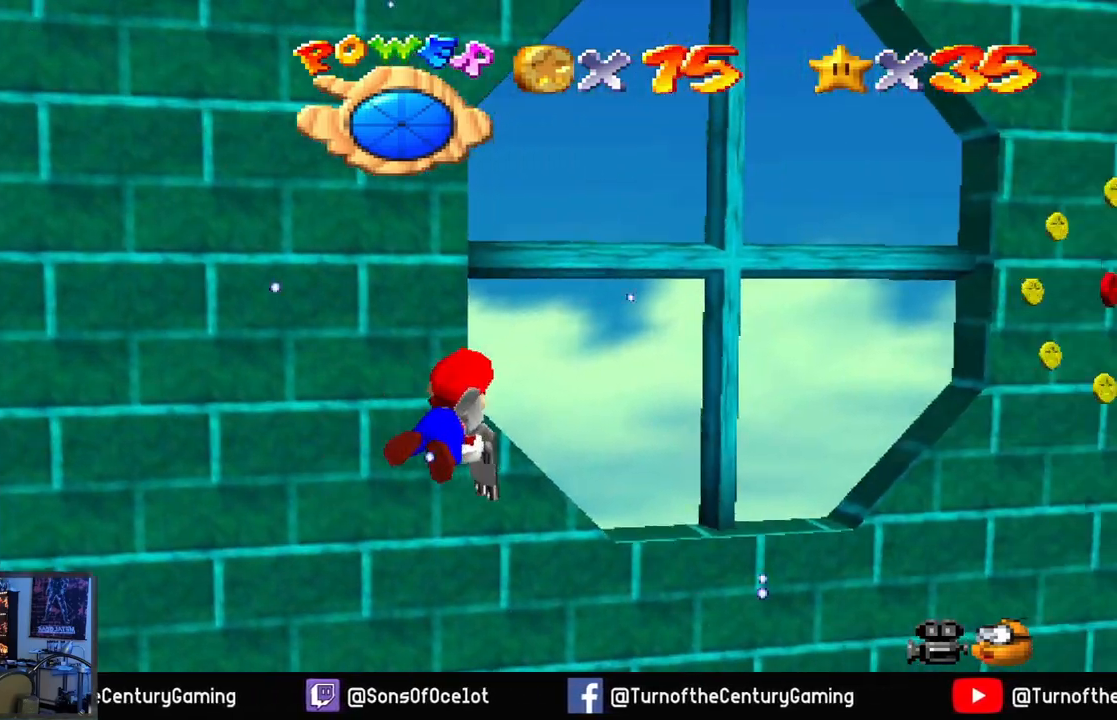
{"buttons": ["A"], "left_stick": "center", "right_stick": "center", "events": [[50, "left_stick", "right"], [234, "A", "up"], [367, "left_stick", "center"], [484, "A", "down"]]}
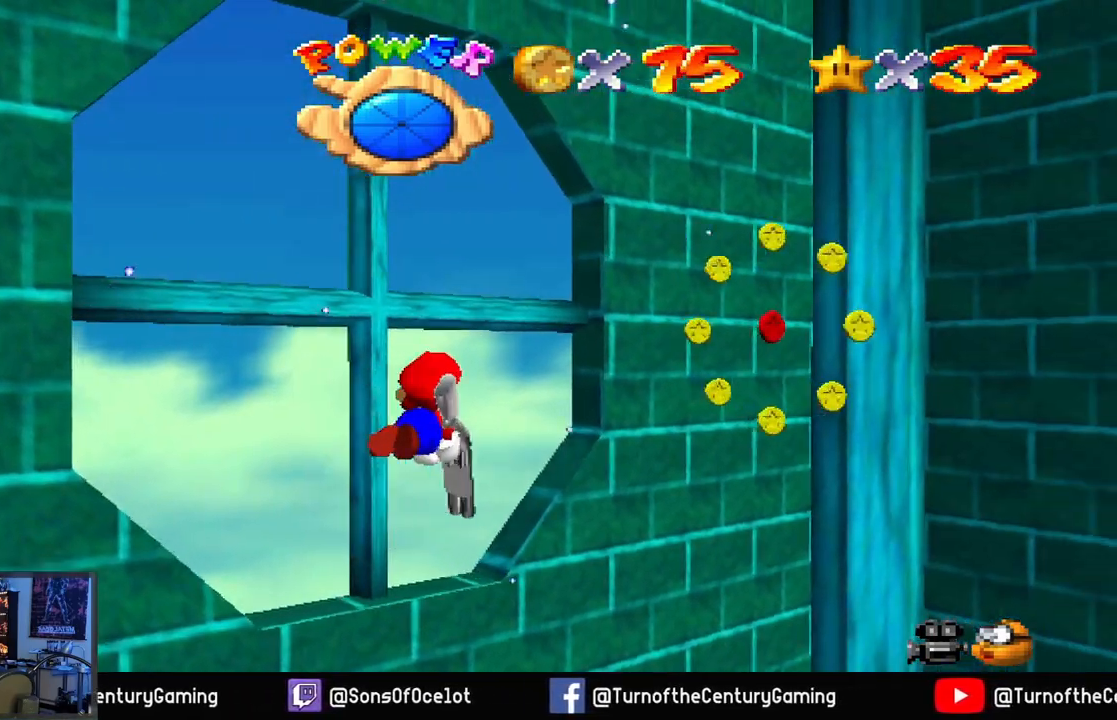
{"buttons": [], "left_stick": "center", "right_stick": "center", "events": [[33, "left_stick", "right"], [417, "A", "up"], [500, "left_stick", "center"]]}